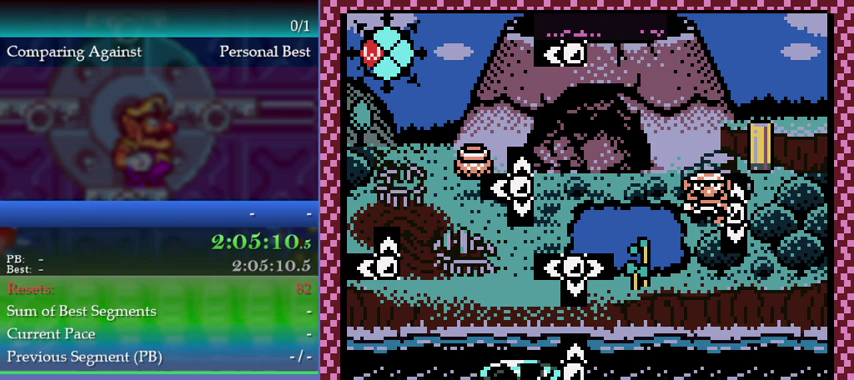
Gameplay with a controller (Nintendo layout); each line is a JSON object with the inputs held at the frame after it. "events" lists button and stick changes between this image and that frame as [ms after this image, input, new state], when the widget could be followed in between. This overlay highlights the sticks when they move; stick clicks (L3) are not distinguishable. Not read: L3 R3.
{"buttons": ["DPAD_DOWN"], "left_stick": "down", "events": [[167, "B", "up"], [233, "DPAD_DOWN", "down"], [233, "left_stick", "down"]]}
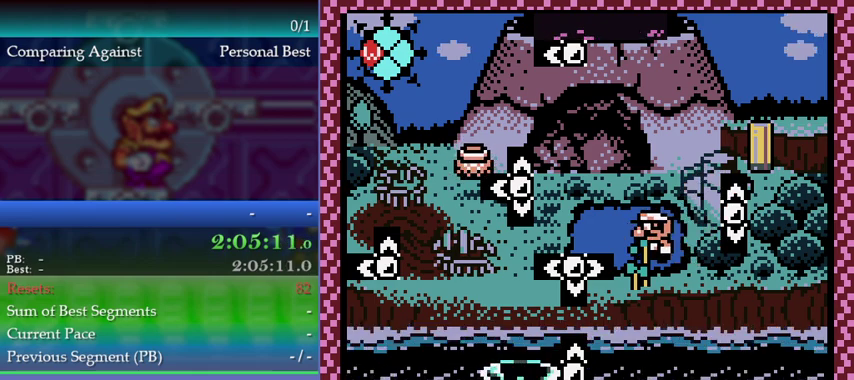
{"buttons": ["DPAD_DOWN"], "left_stick": "down", "events": [[67, "DPAD_DOWN", "up"], [67, "left_stick", "down-left"], [333, "DPAD_DOWN", "down"], [333, "left_stick", "down"]]}
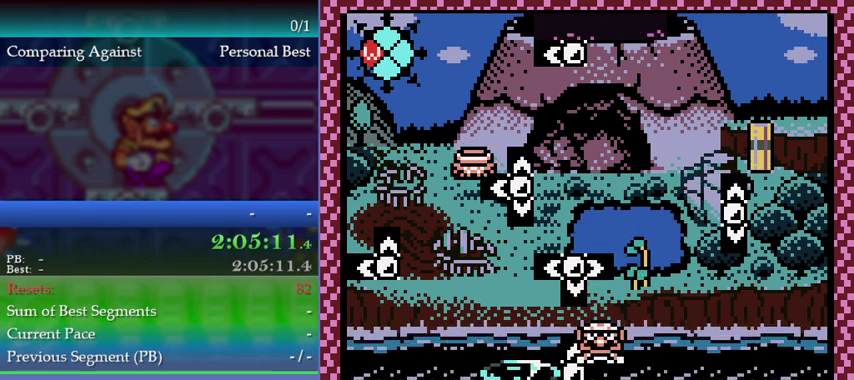
{"buttons": [], "left_stick": "center", "events": [[233, "DPAD_DOWN", "up"], [233, "left_stick", "center"]]}
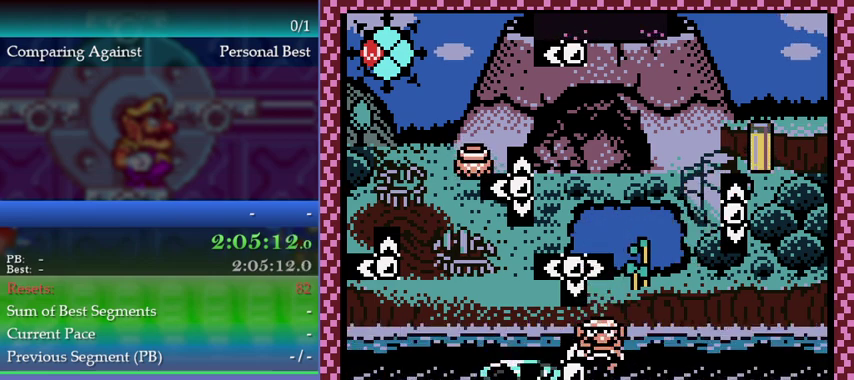
{"buttons": [], "left_stick": "center", "events": []}
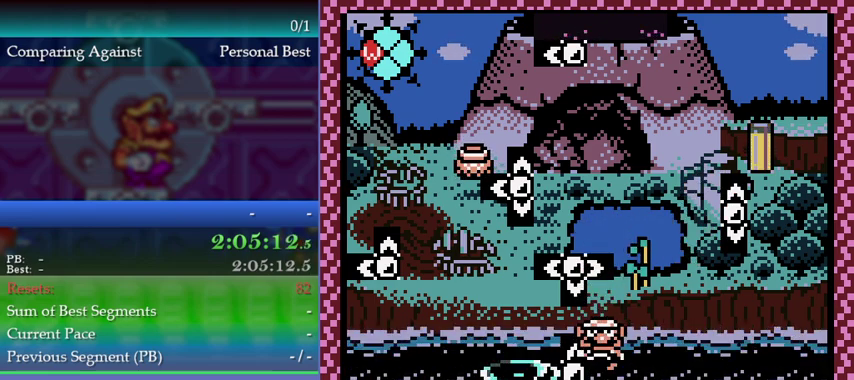
{"buttons": ["A", "B"], "left_stick": "center", "events": [[433, "A", "down"], [500, "B", "down"]]}
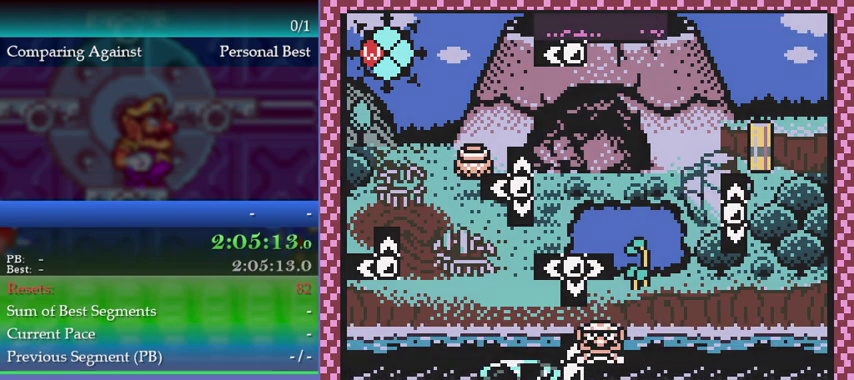
{"buttons": [], "left_stick": "center", "events": [[67, "A", "up"], [67, "B", "up"]]}
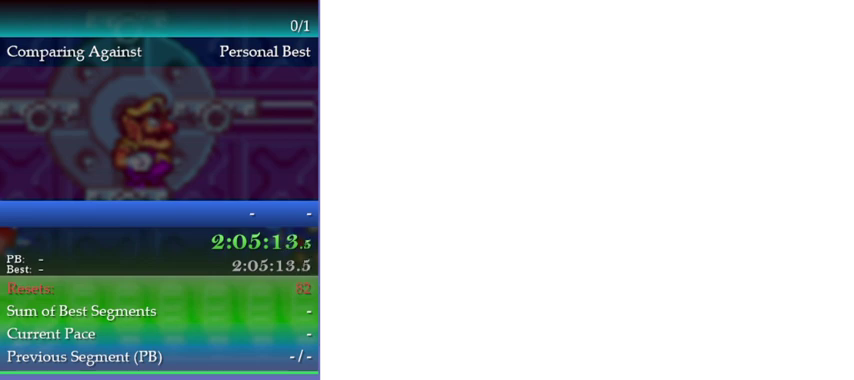
{"buttons": [], "left_stick": "center", "events": []}
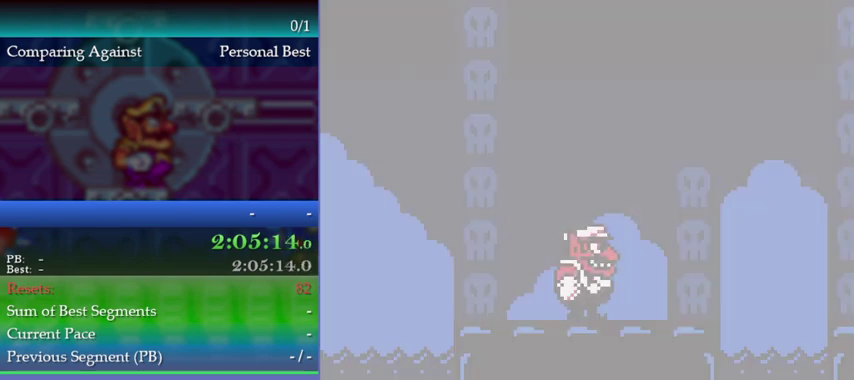
{"buttons": ["DPAD_RIGHT"], "left_stick": "right", "events": [[233, "DPAD_RIGHT", "down"], [233, "left_stick", "right"]]}
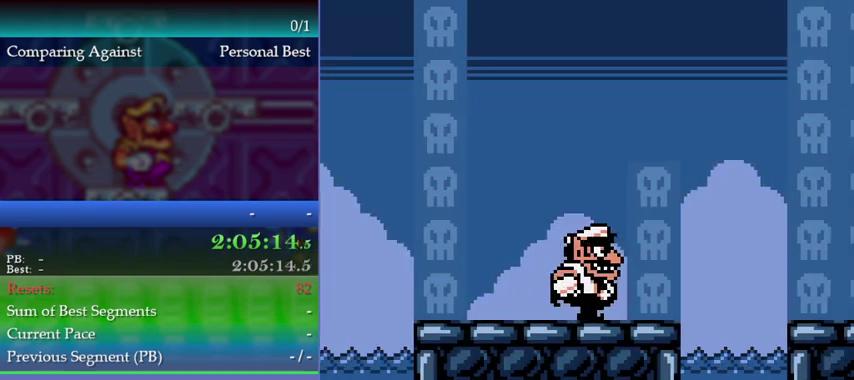
{"buttons": [], "left_stick": "center", "events": [[67, "DPAD_RIGHT", "up"], [67, "left_stick", "center"]]}
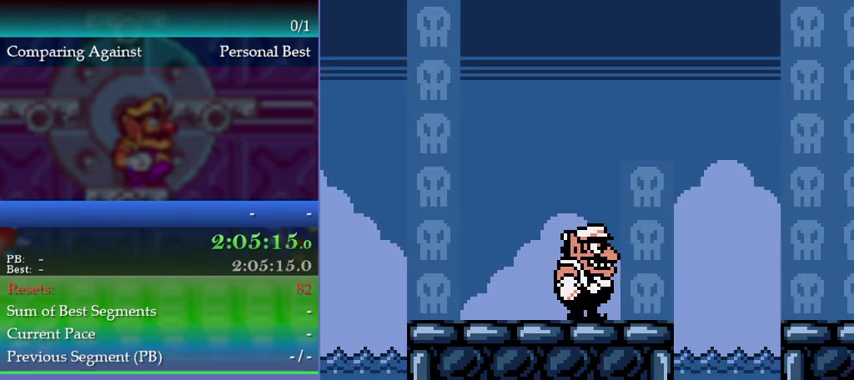
{"buttons": ["DPAD_LEFT"], "left_stick": "left", "events": [[333, "DPAD_LEFT", "down"], [333, "left_stick", "left"]]}
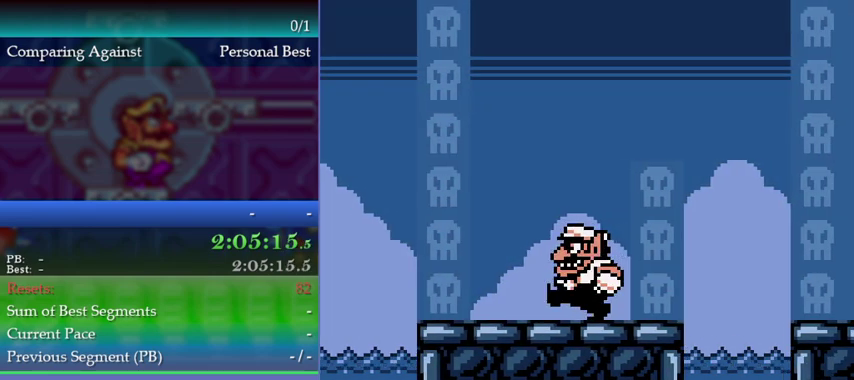
{"buttons": [], "left_stick": "center", "events": [[233, "DPAD_LEFT", "up"], [233, "left_stick", "center"], [333, "left_stick", "down-right"], [433, "left_stick", "center"]]}
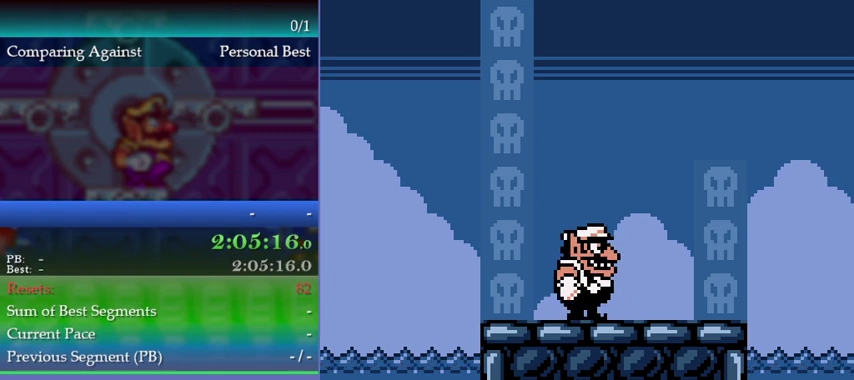
{"buttons": [], "left_stick": "center", "events": [[333, "DPAD_RIGHT", "down"], [333, "left_stick", "right"], [400, "DPAD_RIGHT", "up"], [400, "left_stick", "center"]]}
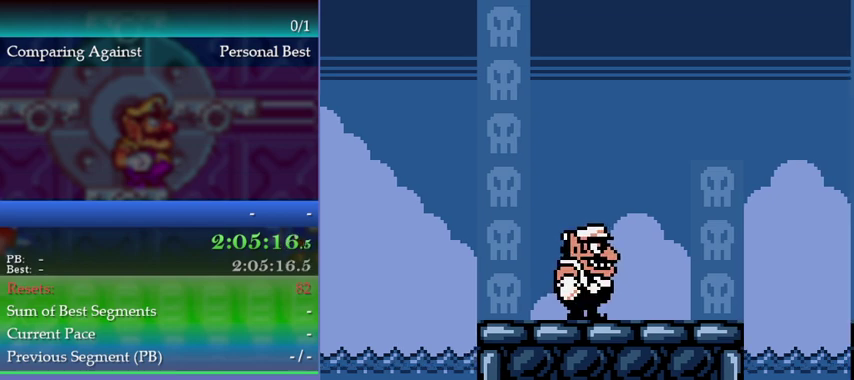
{"buttons": ["DPAD_RIGHT"], "left_stick": "right", "events": [[467, "DPAD_RIGHT", "down"], [467, "left_stick", "right"]]}
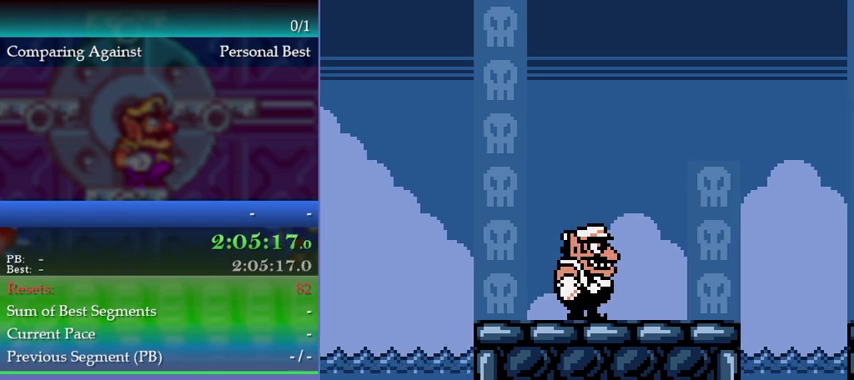
{"buttons": [], "left_stick": "center", "events": [[33, "DPAD_RIGHT", "up"], [33, "left_stick", "center"]]}
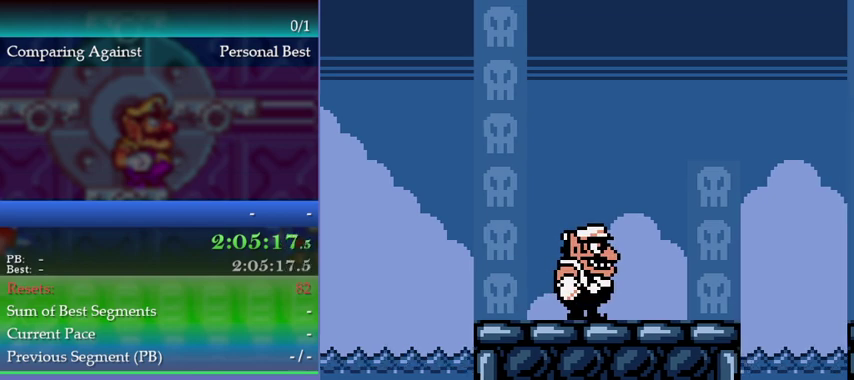
{"buttons": [], "left_stick": "center", "events": [[67, "DPAD_RIGHT", "down"], [67, "left_stick", "right"], [167, "DPAD_RIGHT", "up"], [167, "left_stick", "center"]]}
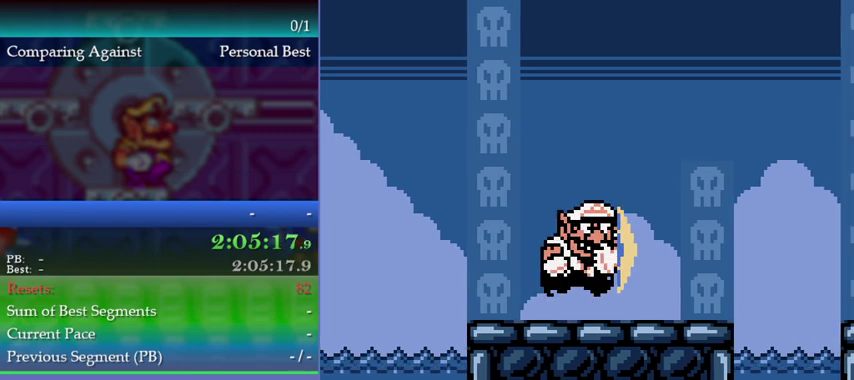
{"buttons": [], "left_stick": "center", "events": [[33, "B", "down"], [67, "A", "down"], [133, "B", "up"], [167, "A", "up"]]}
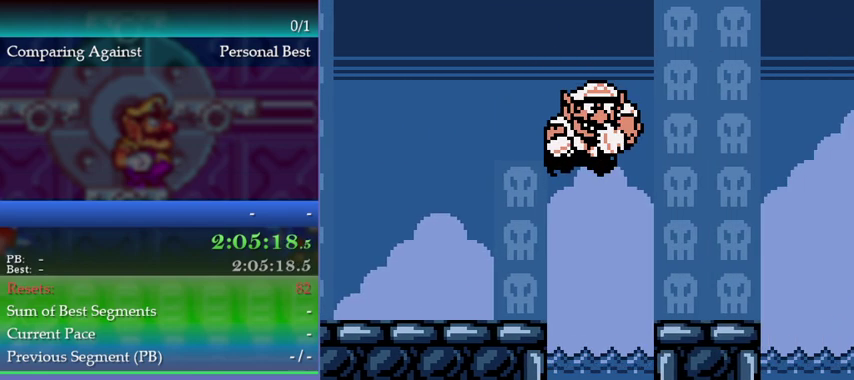
{"buttons": [], "left_stick": "center", "events": [[133, "DPAD_LEFT", "down"], [133, "left_stick", "left"], [233, "DPAD_LEFT", "up"], [233, "left_stick", "center"]]}
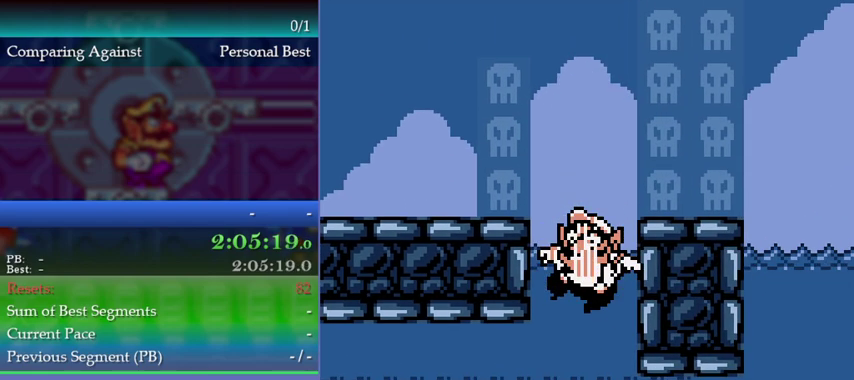
{"buttons": [], "left_stick": "center", "events": []}
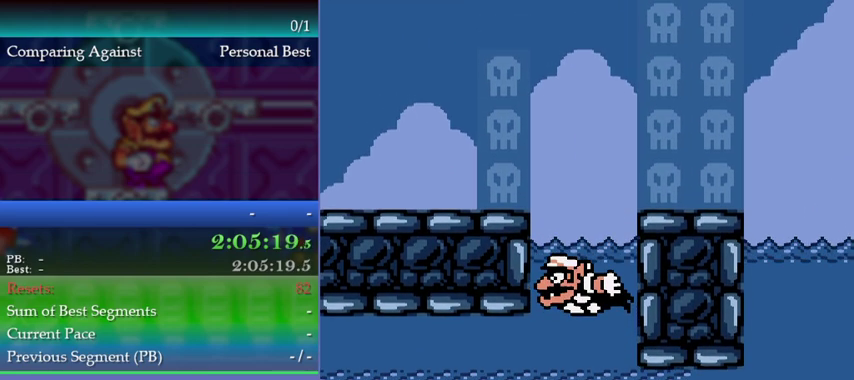
{"buttons": ["DPAD_DOWN"], "left_stick": "down", "events": [[100, "DPAD_DOWN", "down"], [100, "left_stick", "down"]]}
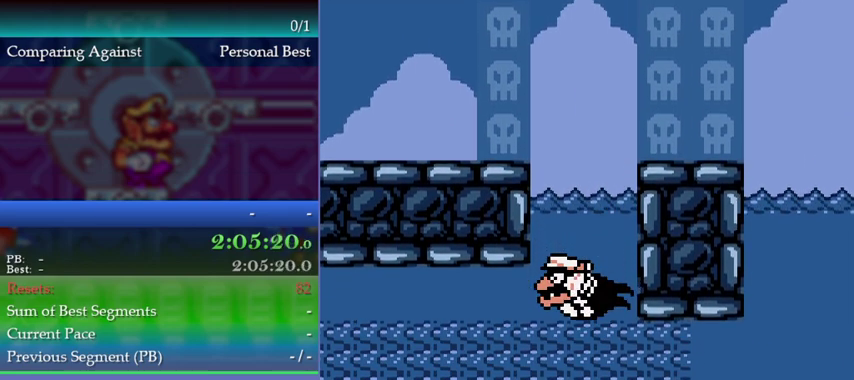
{"buttons": ["DPAD_LEFT"], "left_stick": "left", "events": [[100, "DPAD_DOWN", "up"], [100, "left_stick", "down-left"], [167, "B", "down"], [167, "DPAD_LEFT", "down"], [167, "left_stick", "left"], [467, "B", "up"]]}
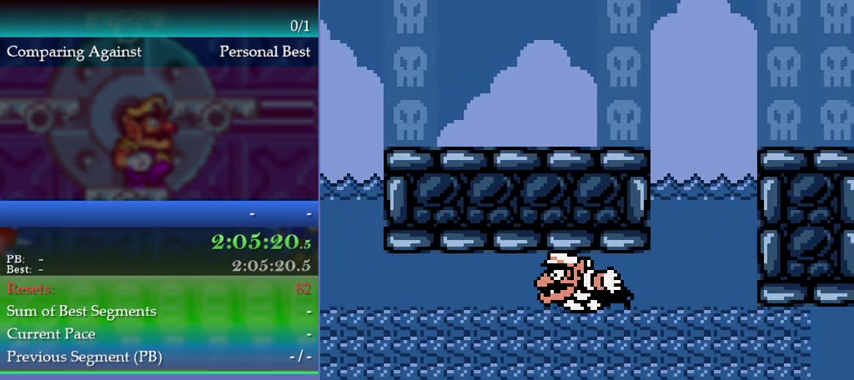
{"buttons": ["B", "DPAD_LEFT"], "left_stick": "left", "events": [[33, "B", "down"]]}
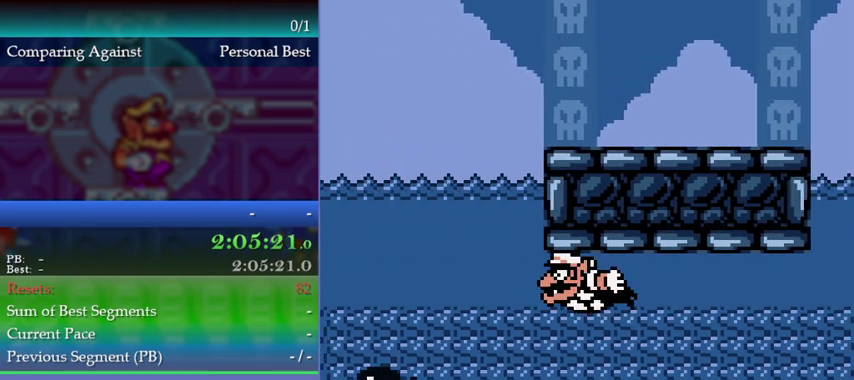
{"buttons": ["B", "DPAD_LEFT"], "left_stick": "left", "events": [[33, "B", "up"], [100, "B", "down"], [367, "B", "up"], [433, "B", "down"]]}
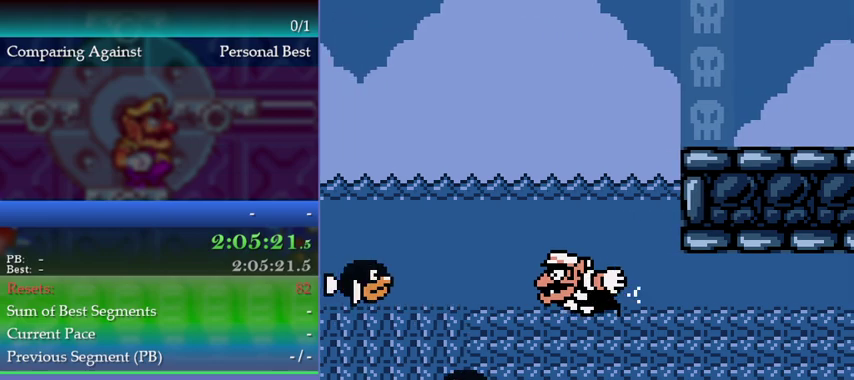
{"buttons": ["DPAD_DOWN"], "left_stick": "down", "events": [[167, "B", "up"], [233, "B", "down"], [433, "DPAD_LEFT", "up"], [467, "B", "up"], [467, "DPAD_DOWN", "down"], [467, "left_stick", "down"]]}
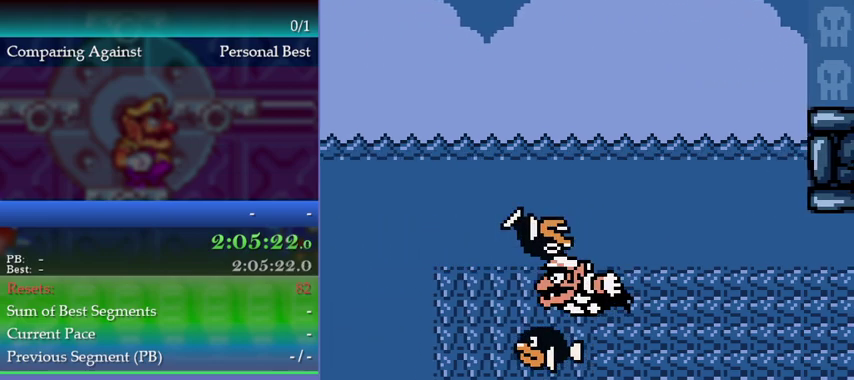
{"buttons": ["DPAD_DOWN"], "left_stick": "down", "events": []}
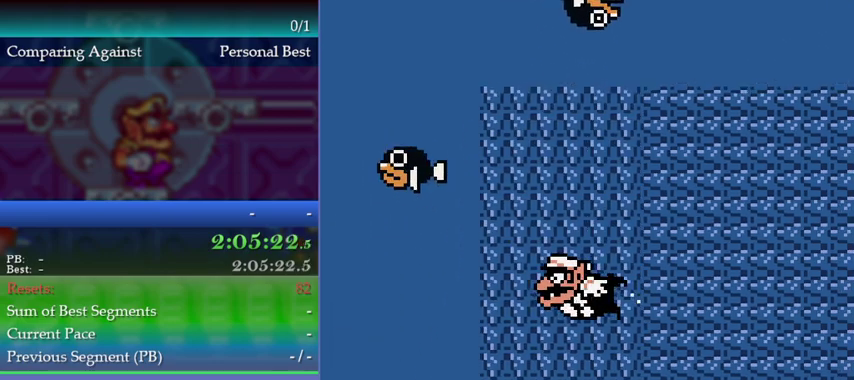
{"buttons": ["DPAD_RIGHT"], "left_stick": "right", "events": [[100, "DPAD_DOWN", "up"], [133, "DPAD_RIGHT", "down"], [133, "left_stick", "right"]]}
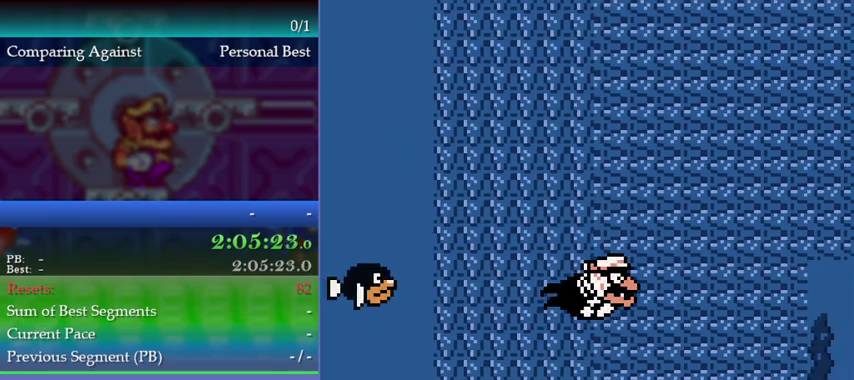
{"buttons": ["DPAD_RIGHT"], "left_stick": "right", "events": []}
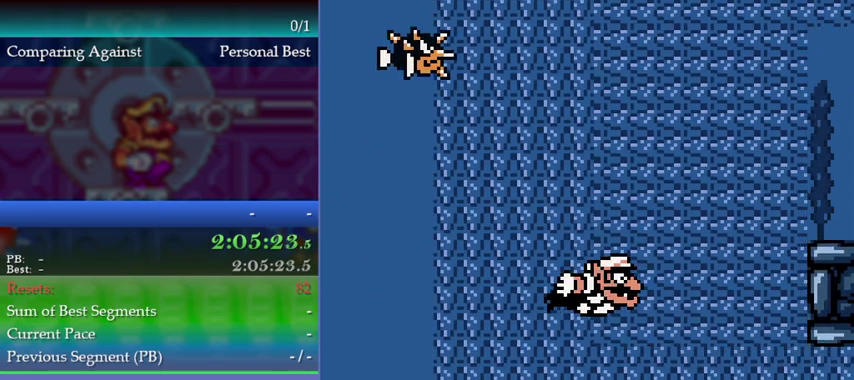
{"buttons": ["DPAD_RIGHT"], "left_stick": "right", "events": []}
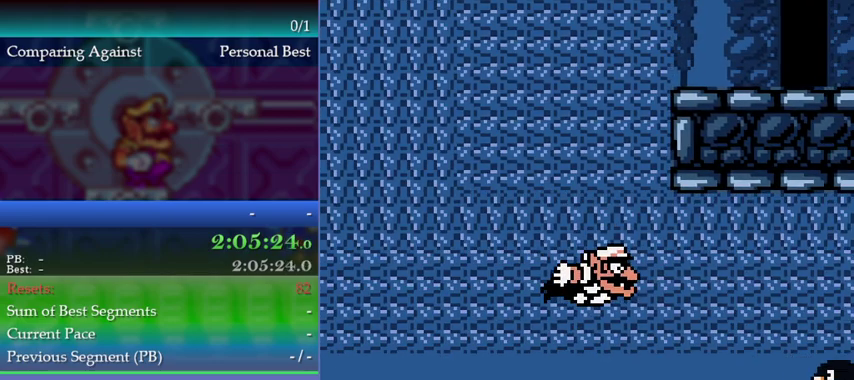
{"buttons": ["DPAD_RIGHT"], "left_stick": "right", "events": []}
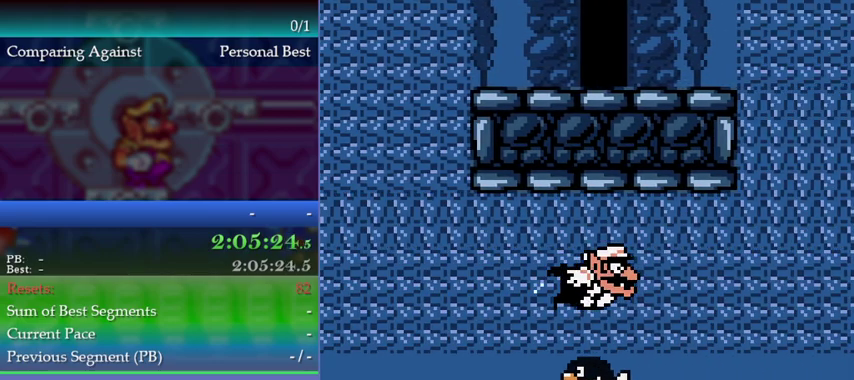
{"buttons": ["DPAD_RIGHT"], "left_stick": "right", "events": []}
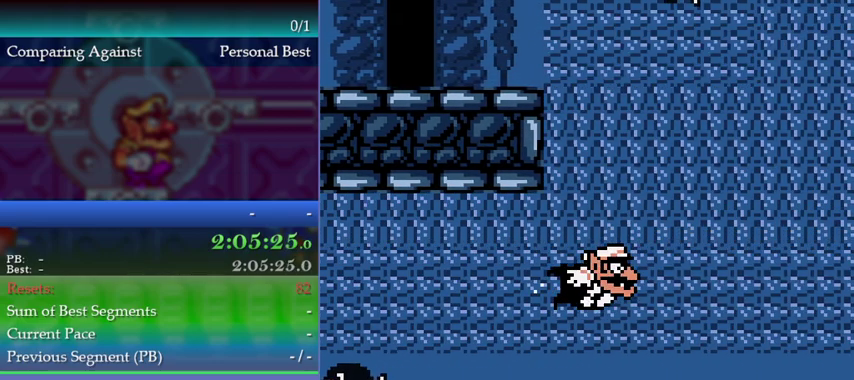
{"buttons": [], "left_stick": "center", "events": [[100, "DPAD_RIGHT", "up"], [100, "left_stick", "center"]]}
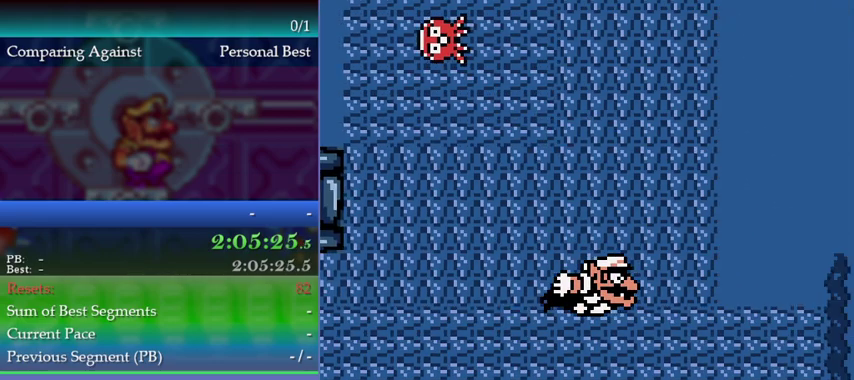
{"buttons": [], "left_stick": "center", "events": []}